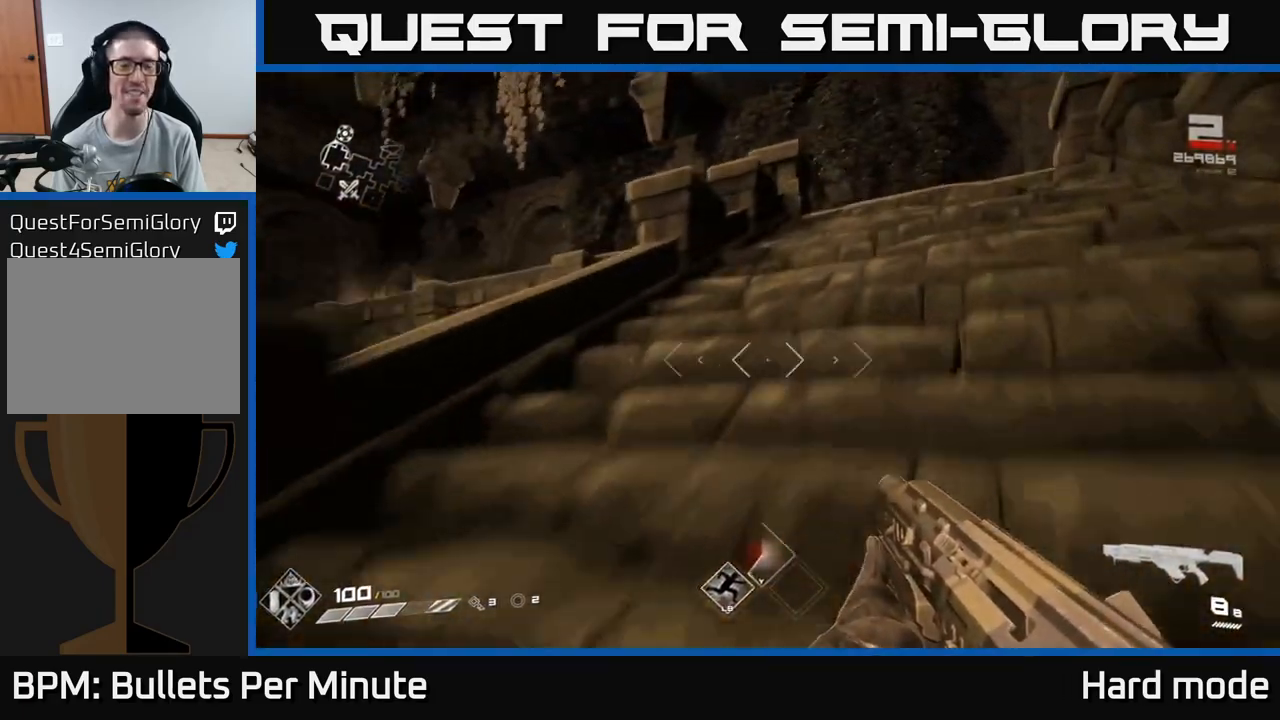
Gameplay with a controller (Xbox layout); each line is a JSON object with the inputs held at the frame after it. "events" lists button and stick changes between this image and that frame as [ms after this image, input, new state], when the widget could be followed in between.
{"buttons": [], "left_stick": "up-right", "right_stick": "center", "events": [[333, "right_stick", "down-left"], [483, "right_stick", "center"]]}
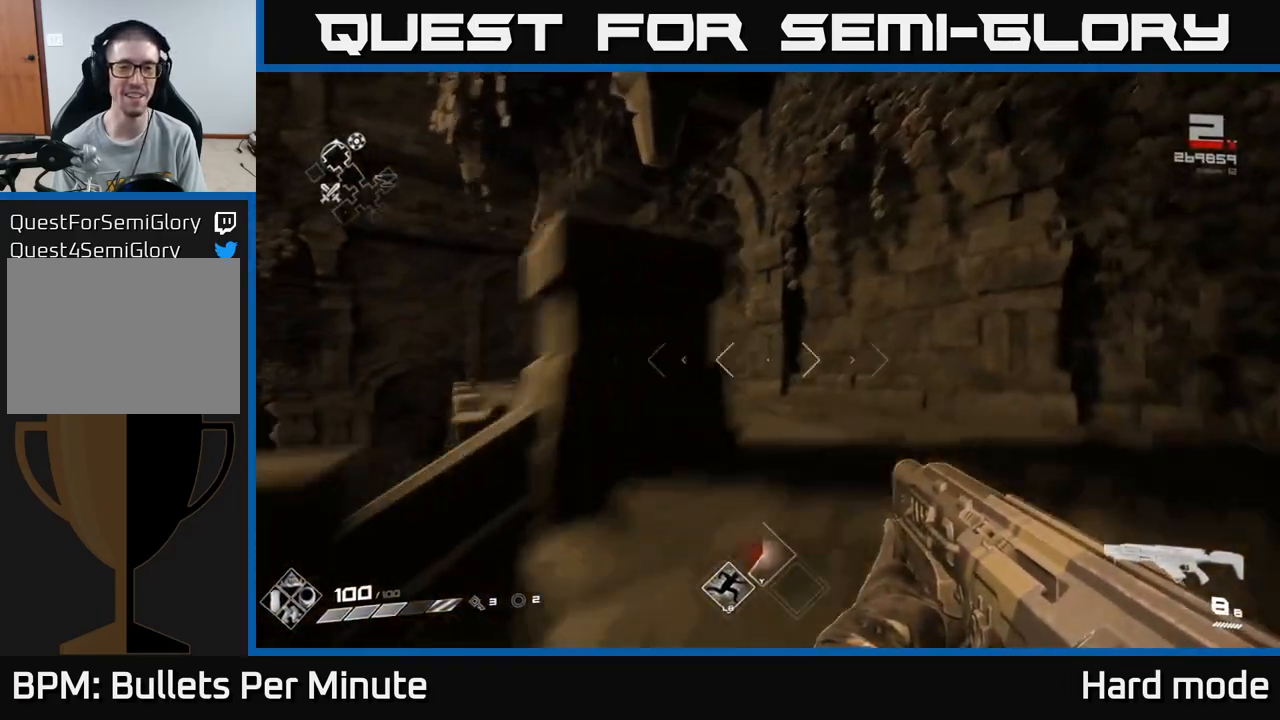
{"buttons": [], "left_stick": "up", "right_stick": "center", "events": [[133, "right_stick", "down-left"], [167, "left_stick", "up"], [200, "right_stick", "left"], [300, "right_stick", "center"]]}
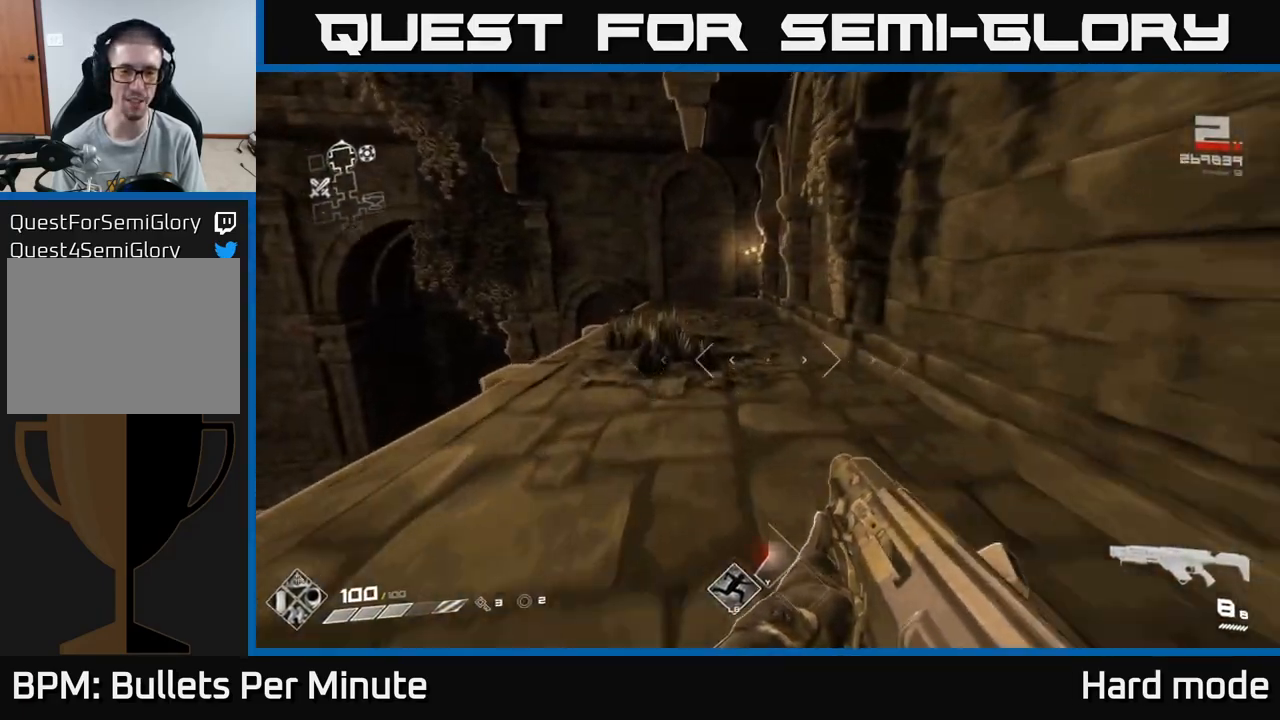
{"buttons": [], "left_stick": "up", "right_stick": "center", "events": []}
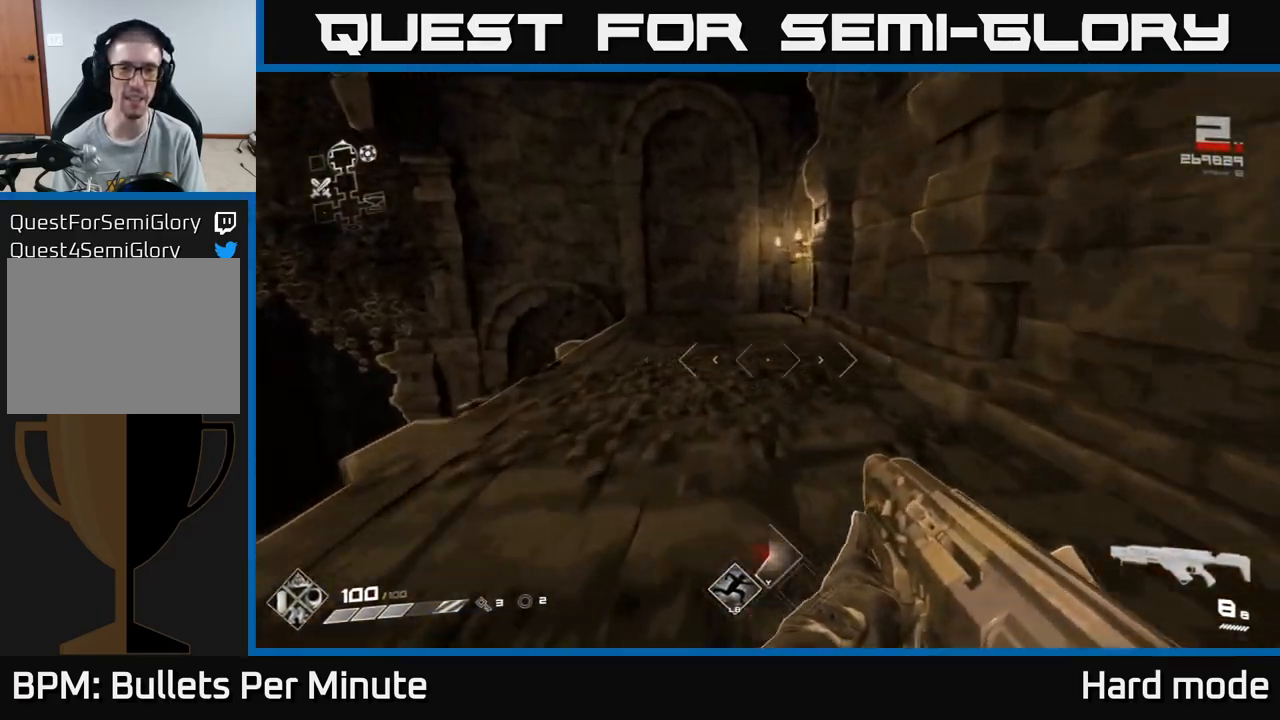
{"buttons": [], "left_stick": "center", "right_stick": "left", "events": [[333, "left_stick", "center"], [333, "right_stick", "left"]]}
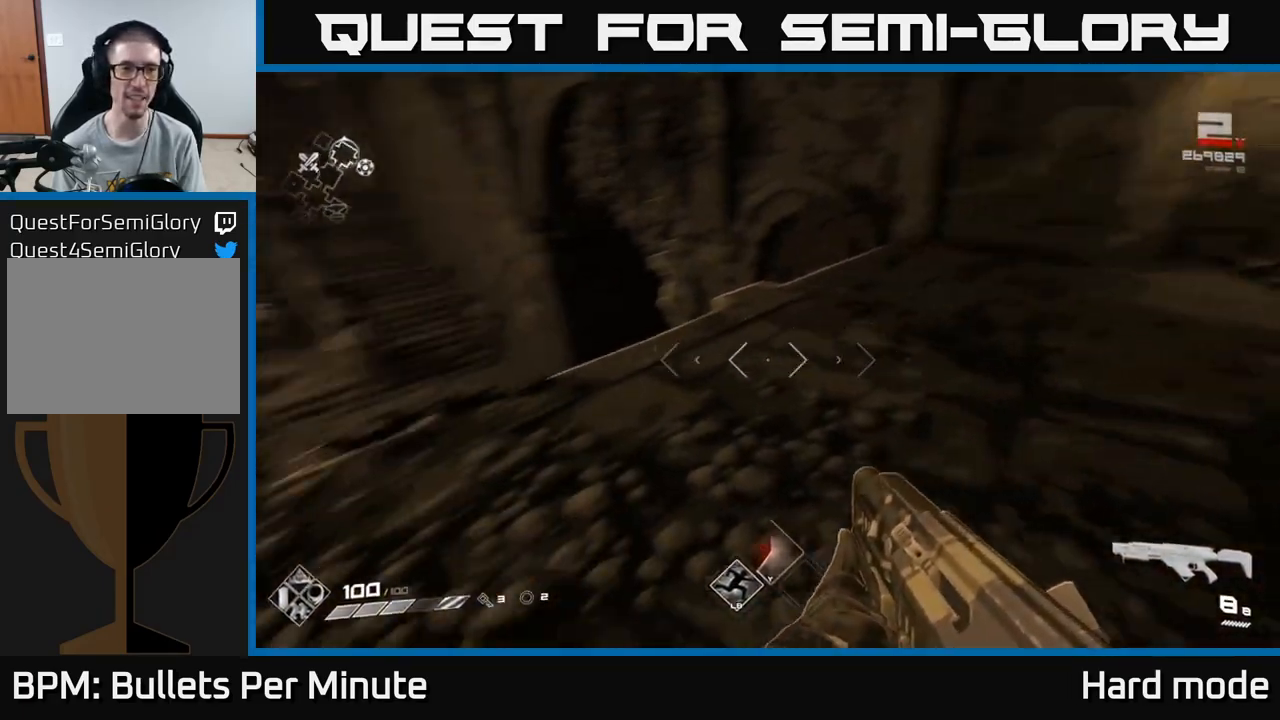
{"buttons": [], "left_stick": "up", "right_stick": "center", "events": [[150, "left_stick", "up-left"], [167, "right_stick", "center"], [250, "left_stick", "up"]]}
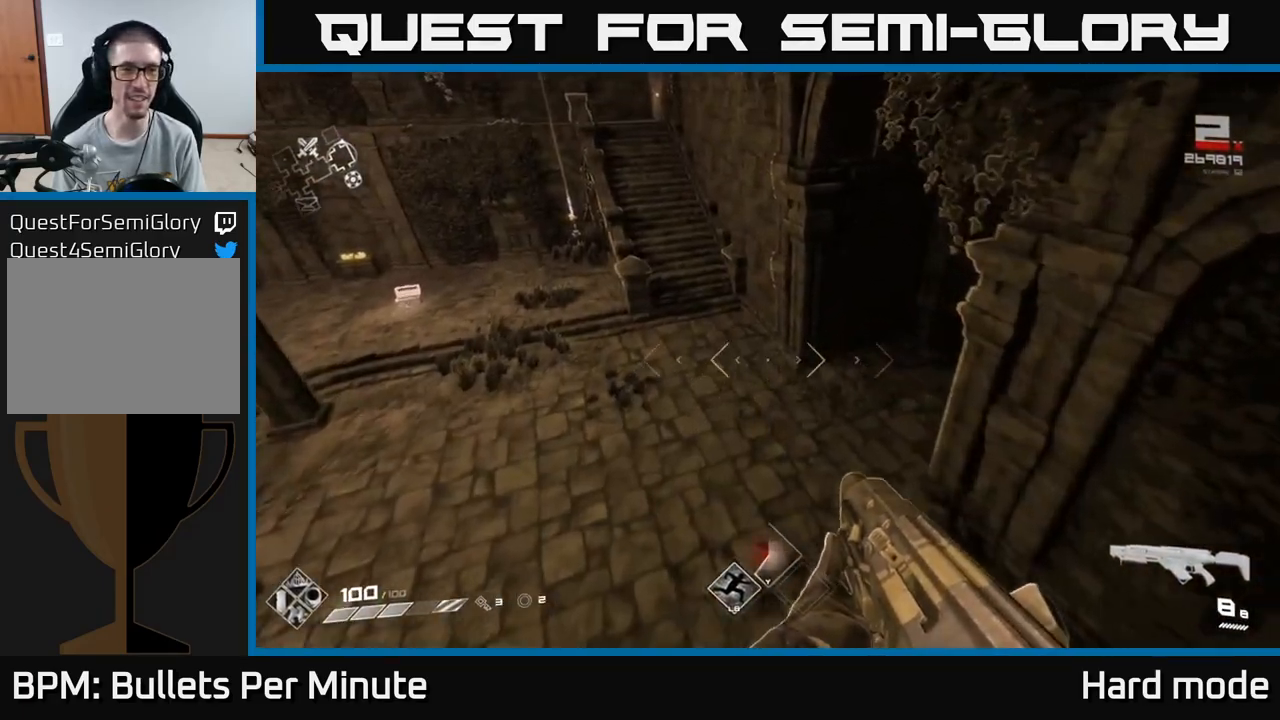
{"buttons": [], "left_stick": "up-left", "right_stick": "center", "events": [[50, "A", "down"], [133, "A", "up"], [300, "left_stick", "up-left"]]}
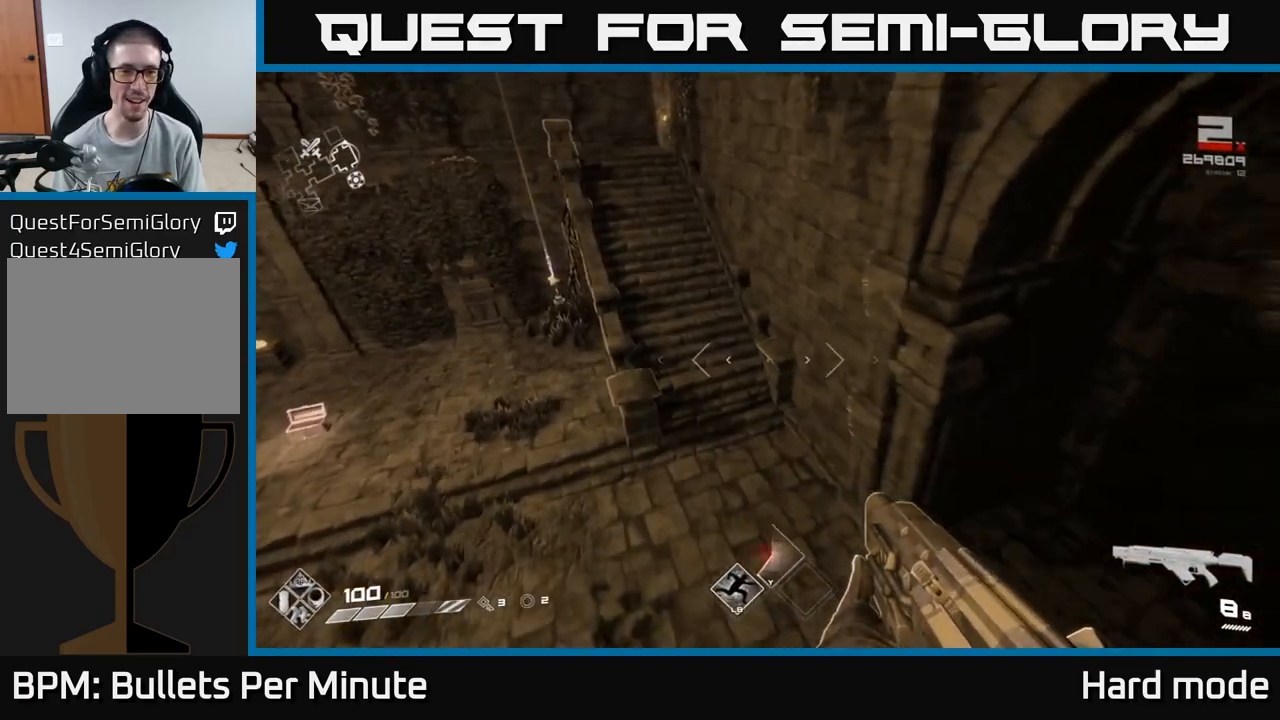
{"buttons": [], "left_stick": "center", "right_stick": "center", "events": [[17, "left_stick", "up"], [183, "left_stick", "left"], [183, "right_stick", "right"], [367, "left_stick", "center"], [400, "right_stick", "center"]]}
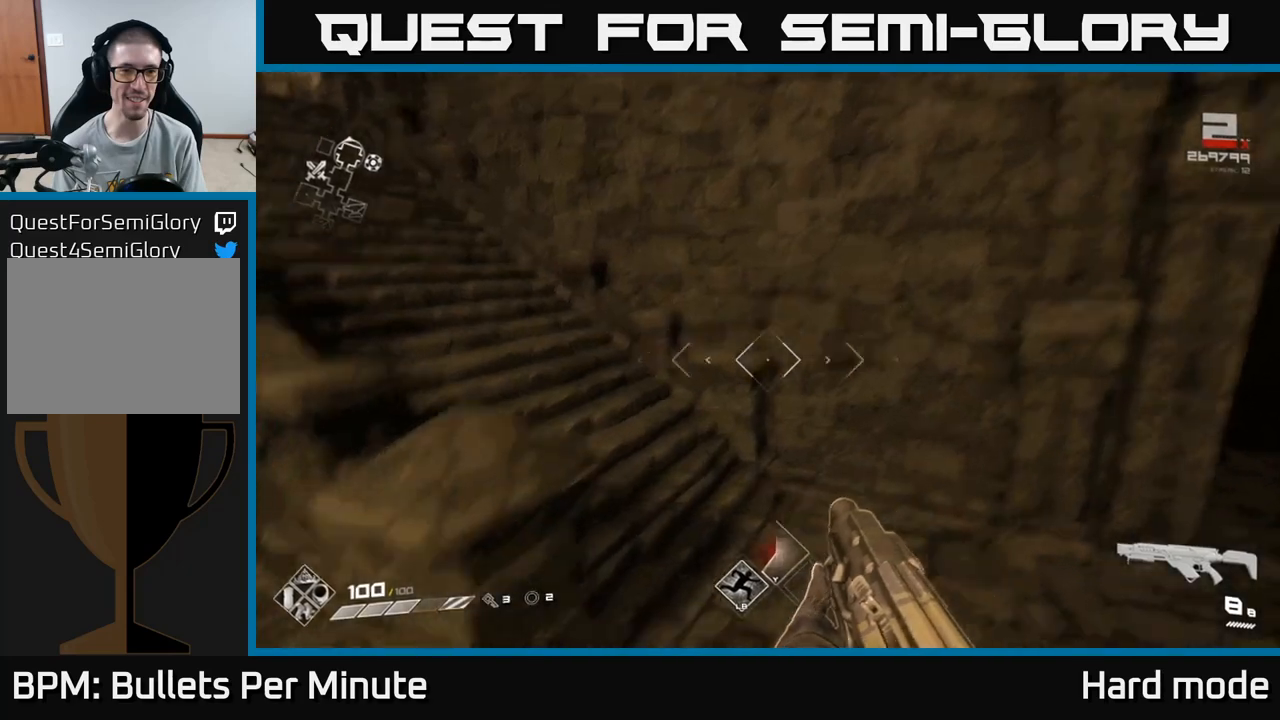
{"buttons": [], "left_stick": "center", "right_stick": "right", "events": [[133, "left_stick", "right"], [300, "left_stick", "down"], [400, "left_stick", "center"], [483, "right_stick", "right"]]}
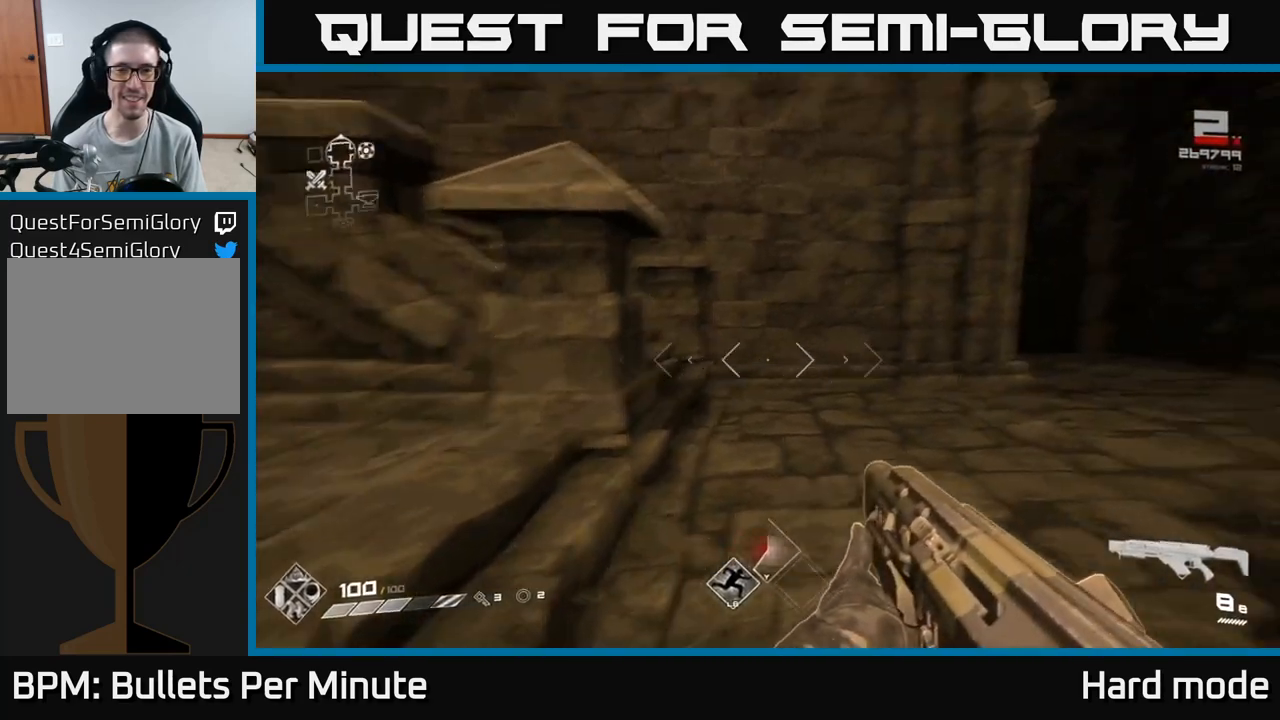
{"buttons": [], "left_stick": "up-right", "right_stick": "center", "events": [[167, "right_stick", "center"], [383, "left_stick", "up-right"]]}
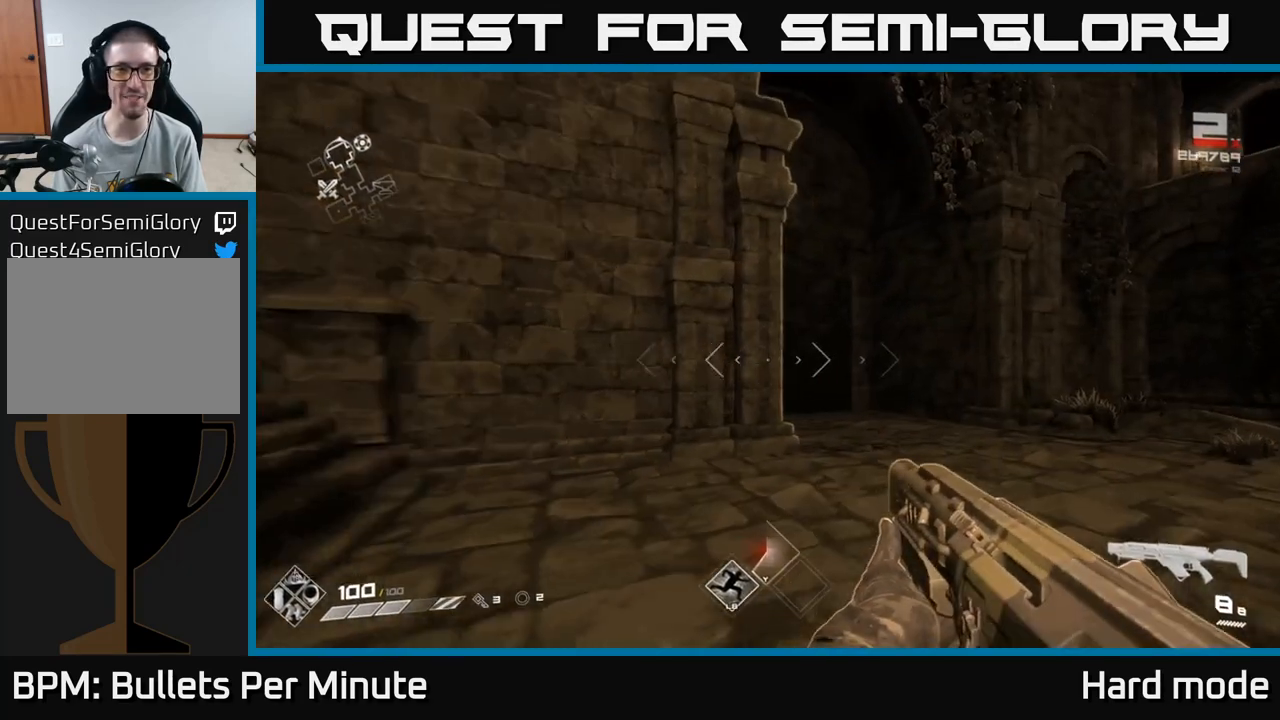
{"buttons": [], "left_stick": "center", "right_stick": "center", "events": [[100, "right_stick", "right"], [167, "left_stick", "center"], [217, "left_stick", "left"], [367, "left_stick", "center"], [433, "right_stick", "center"]]}
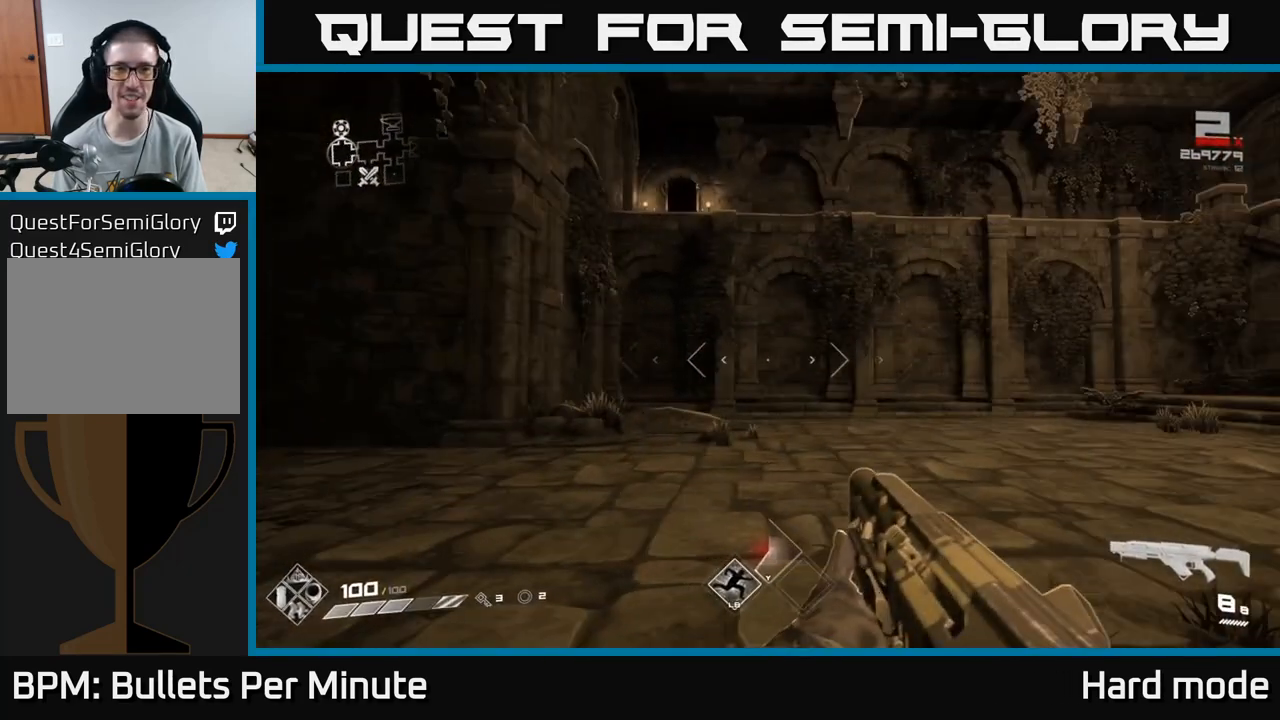
{"buttons": [], "left_stick": "center", "right_stick": "center", "events": []}
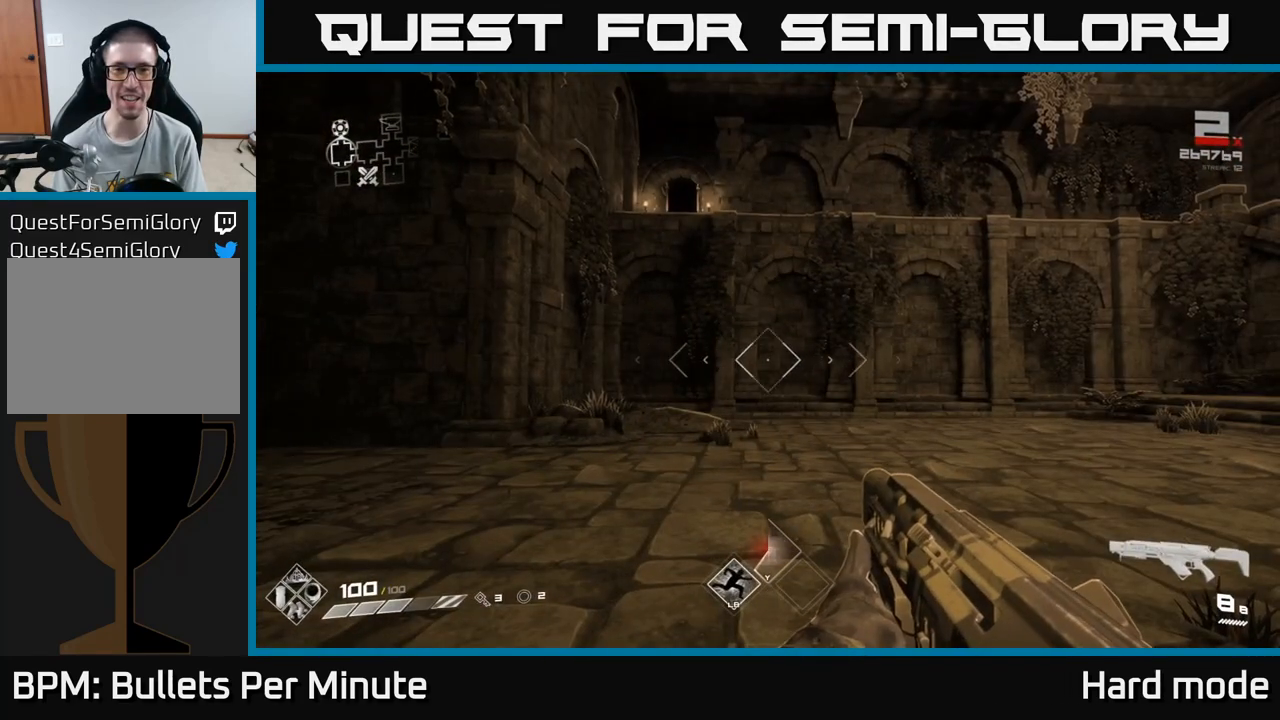
{"buttons": [], "left_stick": "up", "right_stick": "left", "events": [[350, "right_stick", "down-left"], [400, "left_stick", "up"], [400, "right_stick", "left"]]}
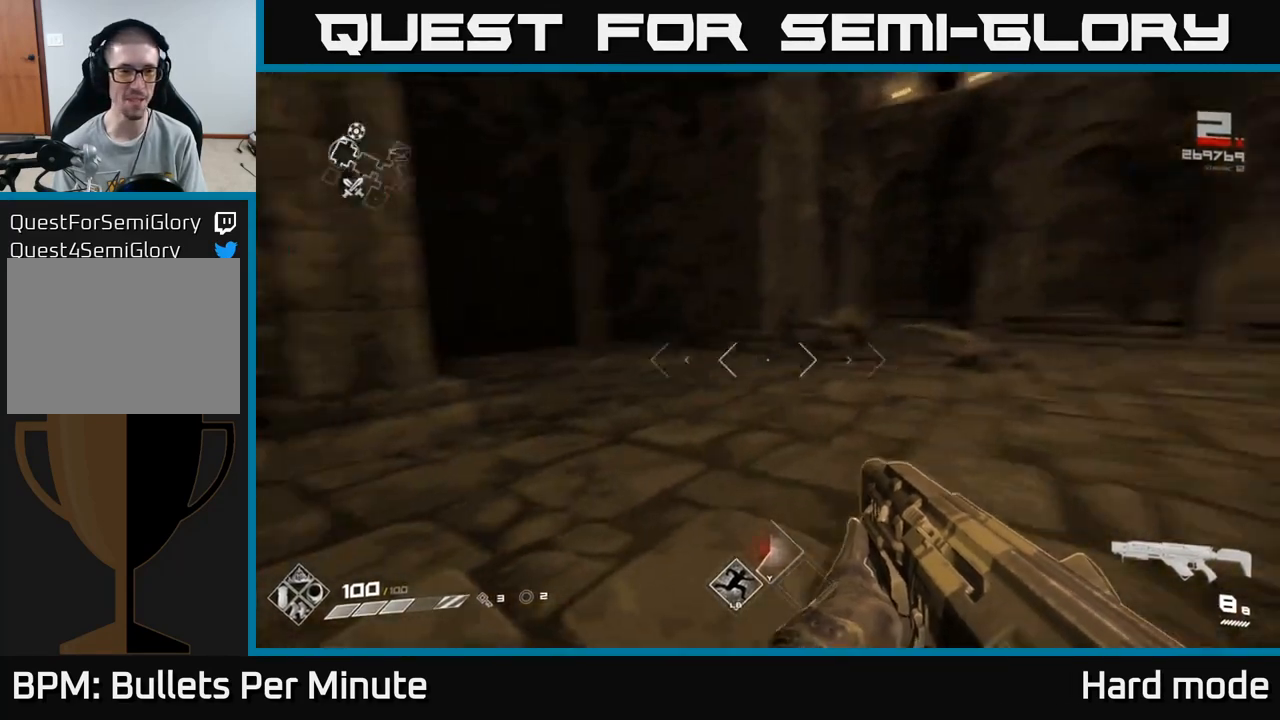
{"buttons": [], "left_stick": "up-left", "right_stick": "down-left", "events": [[83, "left_stick", "up-right"], [283, "right_stick", "center"], [367, "left_stick", "up"], [467, "left_stick", "up-left"], [483, "right_stick", "down-left"]]}
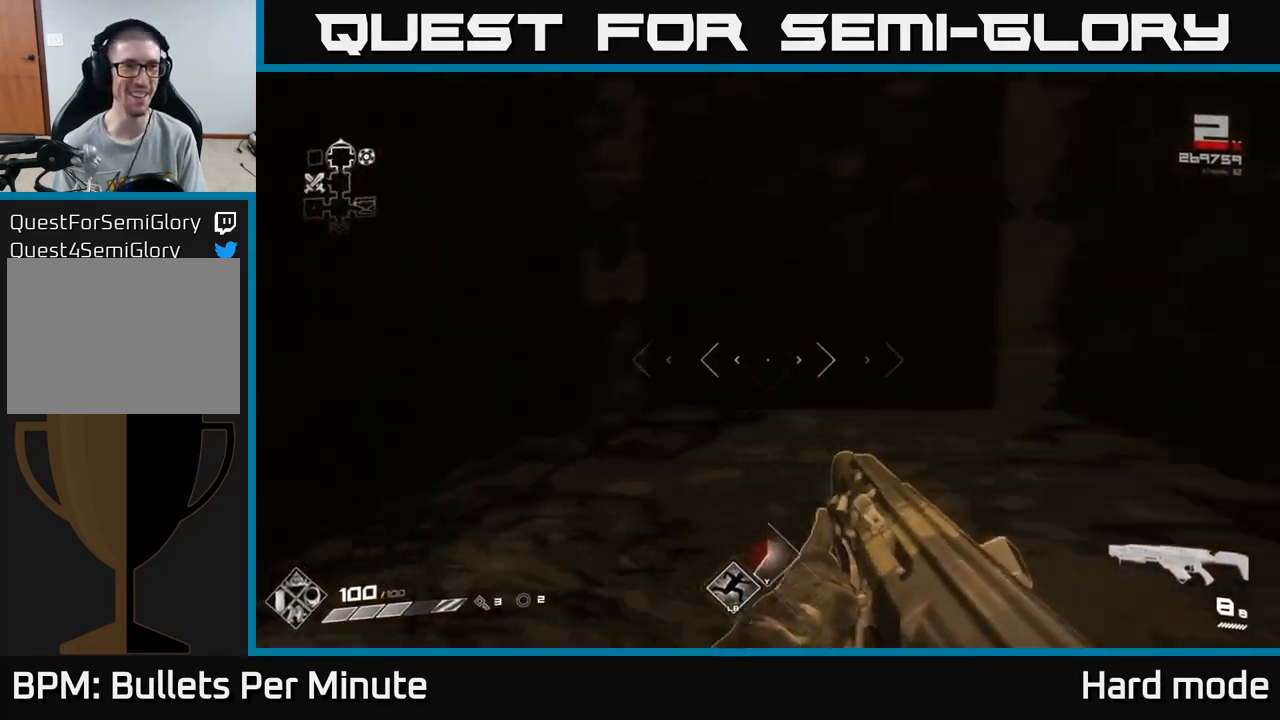
{"buttons": [], "left_stick": "up", "right_stick": "center", "events": [[17, "left_stick", "left"], [33, "right_stick", "left"], [67, "left_stick", "down-left"], [283, "left_stick", "up-left"], [333, "left_stick", "up"], [400, "right_stick", "center"]]}
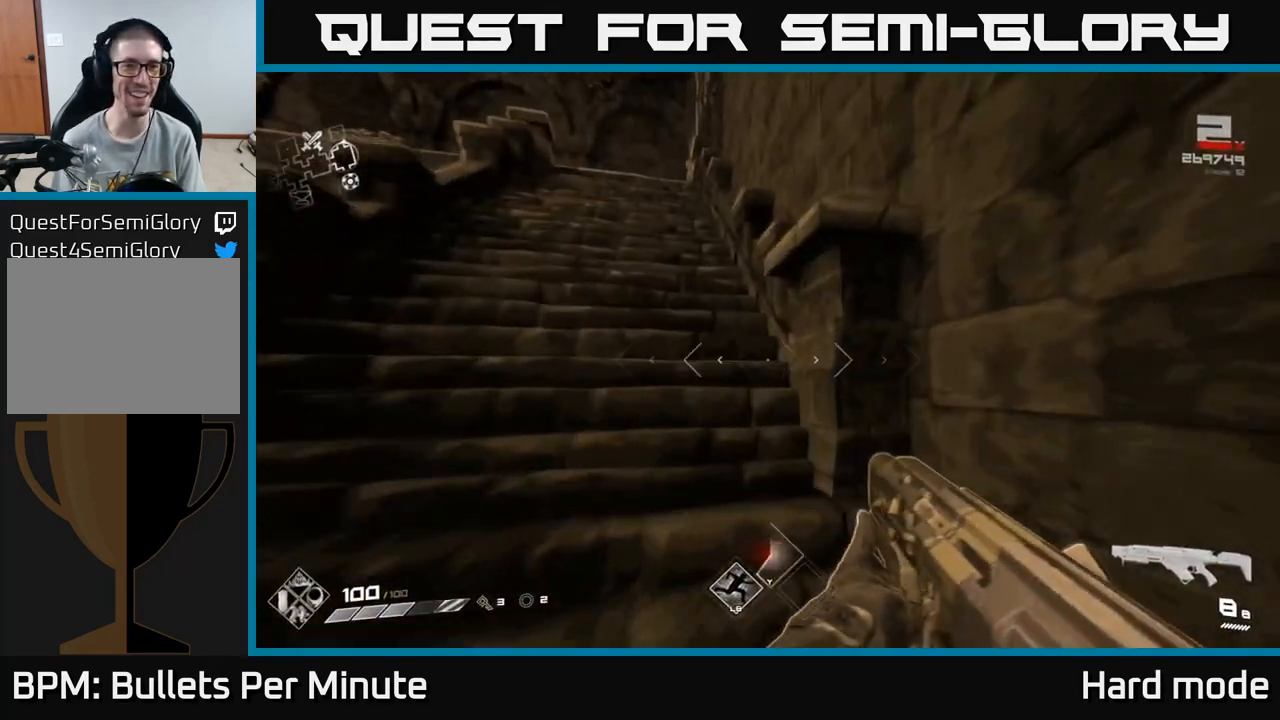
{"buttons": [], "left_stick": "up", "right_stick": "center", "events": [[83, "right_stick", "left"], [283, "right_stick", "center"]]}
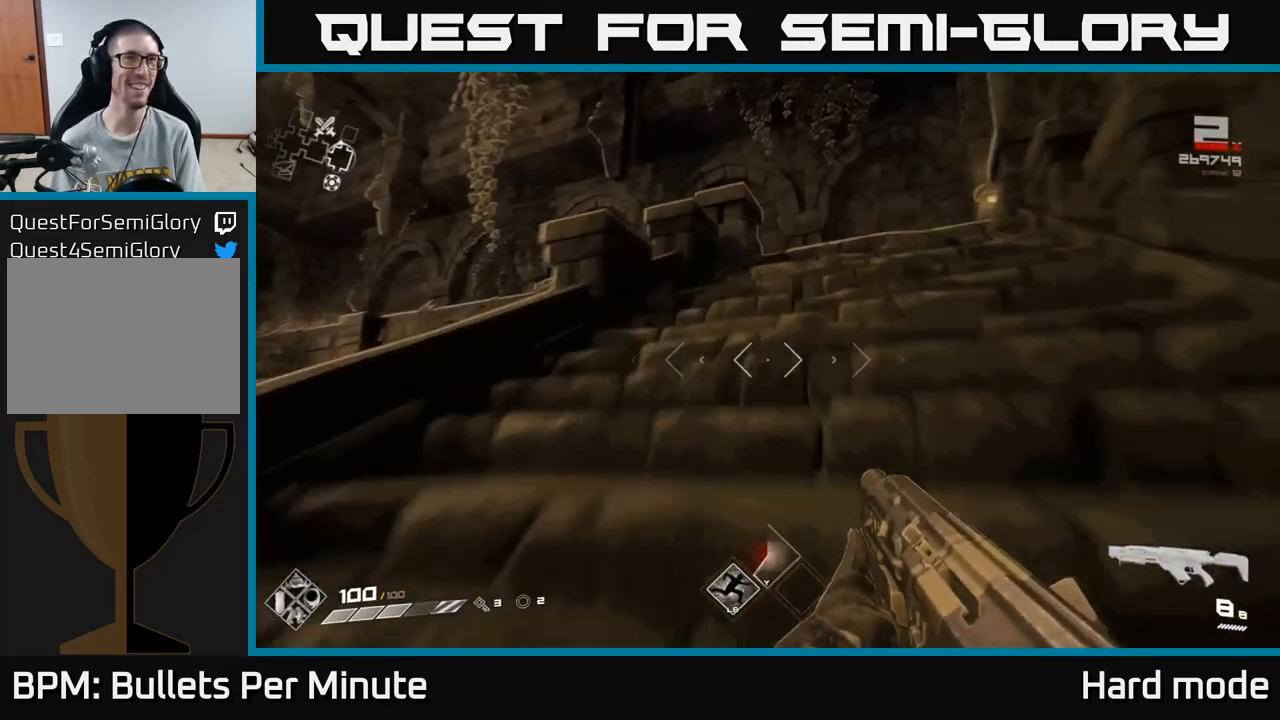
{"buttons": [], "left_stick": "up-right", "right_stick": "left", "events": [[150, "left_stick", "up-right"], [150, "right_stick", "down-left"], [317, "right_stick", "center"], [500, "right_stick", "left"]]}
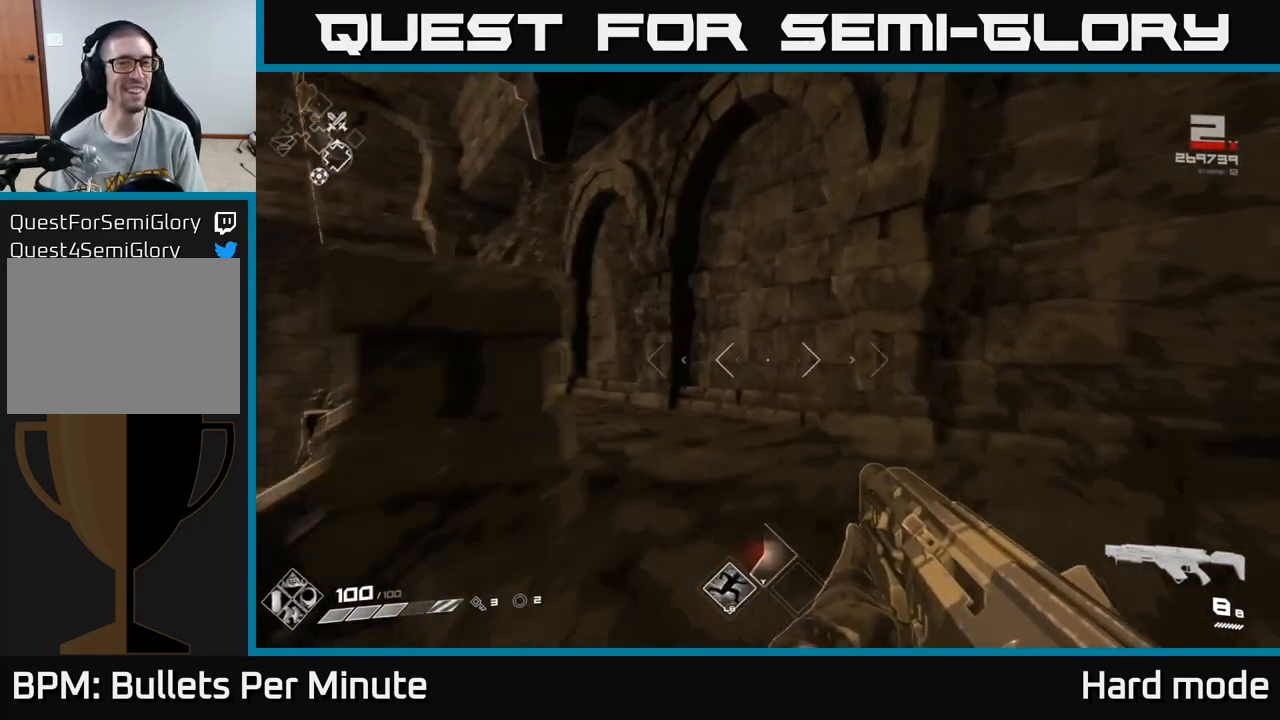
{"buttons": [], "left_stick": "up-left", "right_stick": "center", "events": [[167, "right_stick", "center"], [200, "left_stick", "up-left"]]}
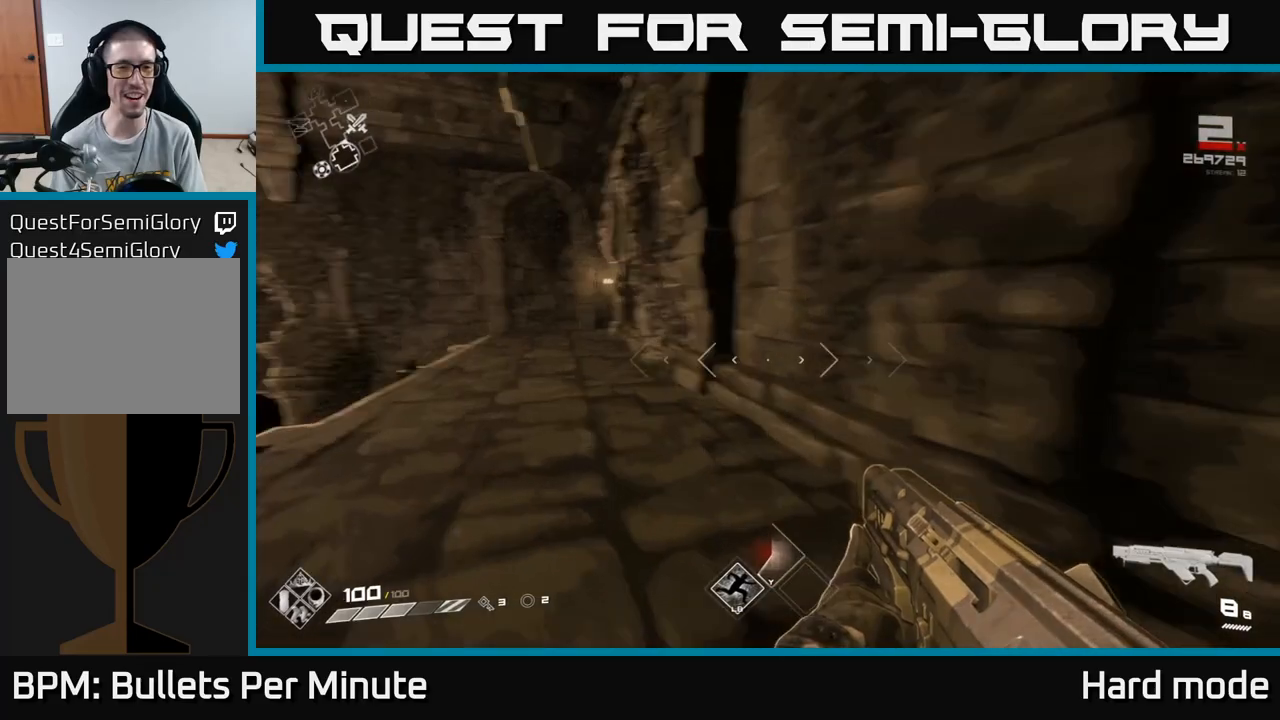
{"buttons": [], "left_stick": "up", "right_stick": "center", "events": [[33, "right_stick", "left"], [83, "left_stick", "up"], [183, "right_stick", "center"]]}
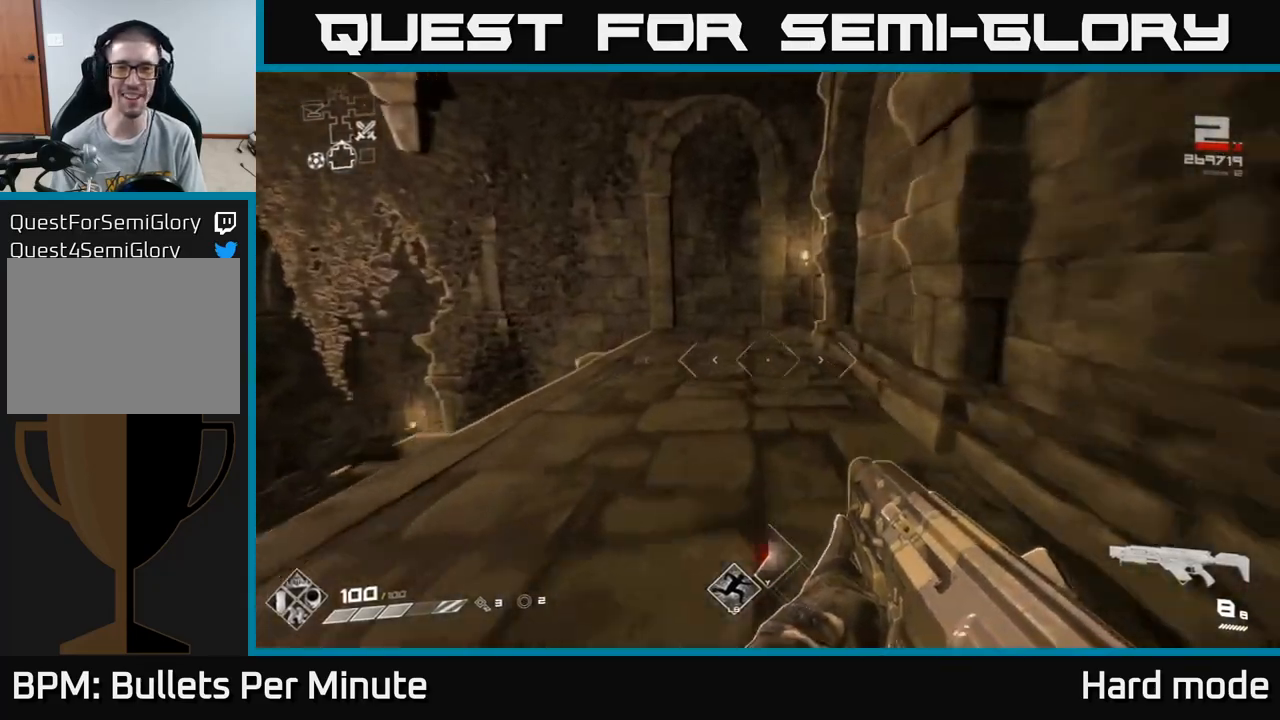
{"buttons": [], "left_stick": "up-left", "right_stick": "right", "events": [[100, "left_stick", "up-left"], [133, "right_stick", "right"]]}
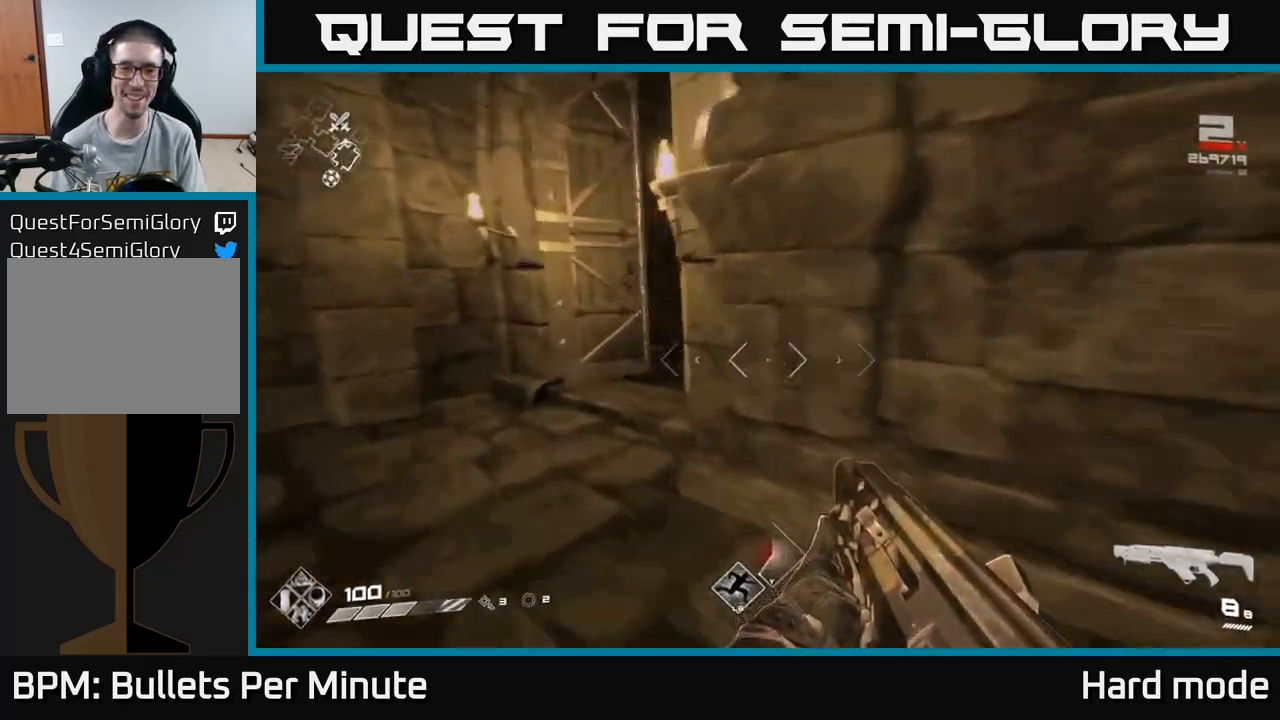
{"buttons": [], "left_stick": "up", "right_stick": "center", "events": [[250, "left_stick", "up"], [367, "right_stick", "center"]]}
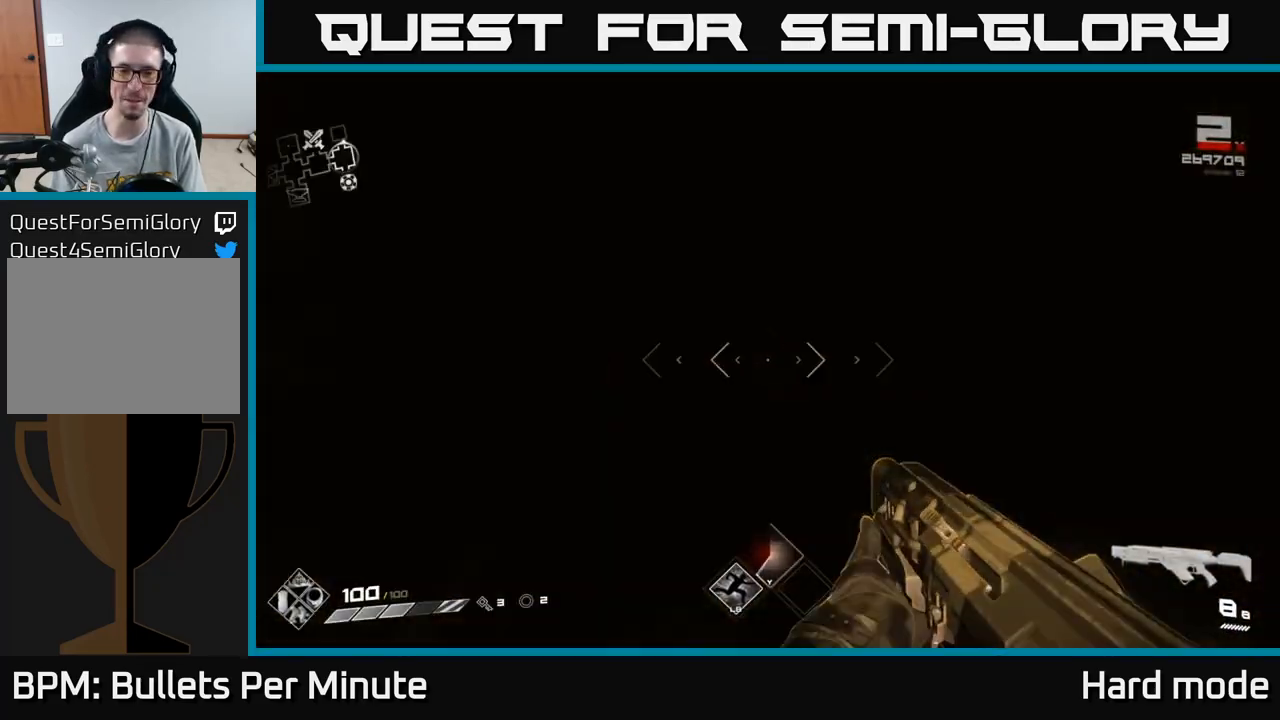
{"buttons": [], "left_stick": "center", "right_stick": "center", "events": [[133, "right_stick", "up"], [233, "right_stick", "center"], [483, "left_stick", "center"]]}
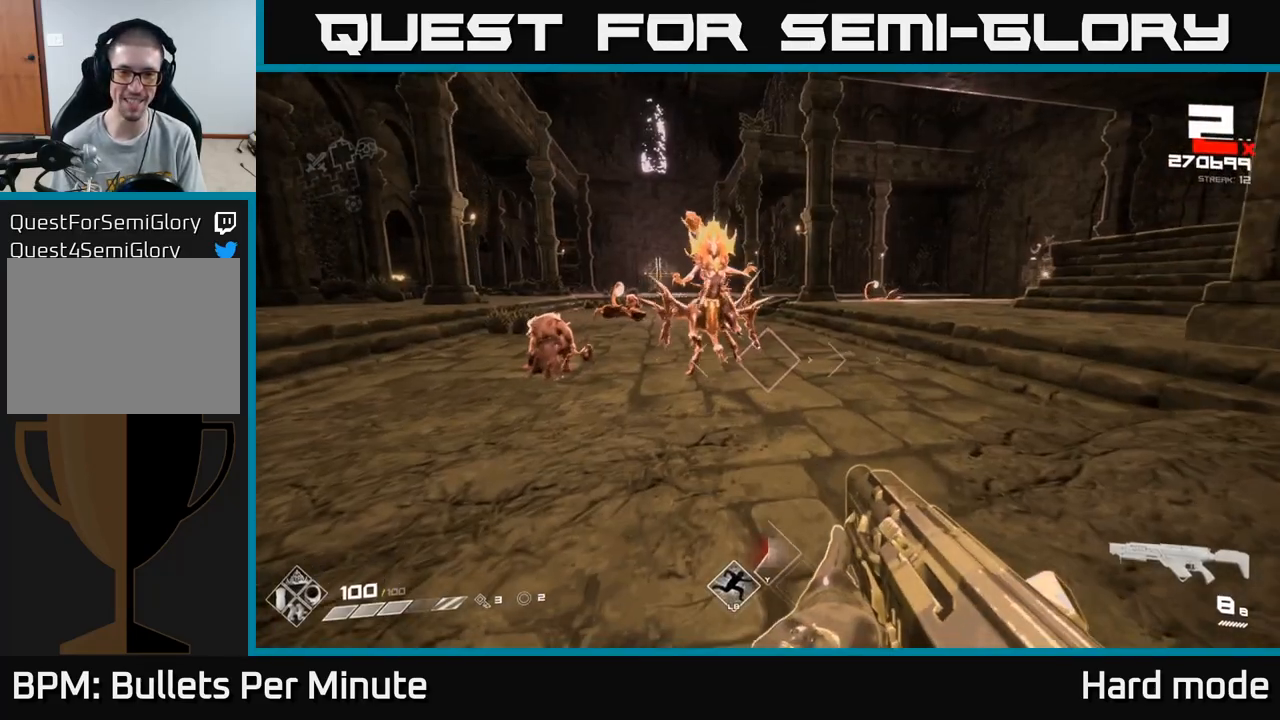
{"buttons": [], "left_stick": "center", "right_stick": "center", "events": [[117, "left_stick", "up"], [117, "right_stick", "left"], [250, "left_stick", "center"], [250, "right_stick", "center"], [267, "R2", "down"], [400, "R2", "up"]]}
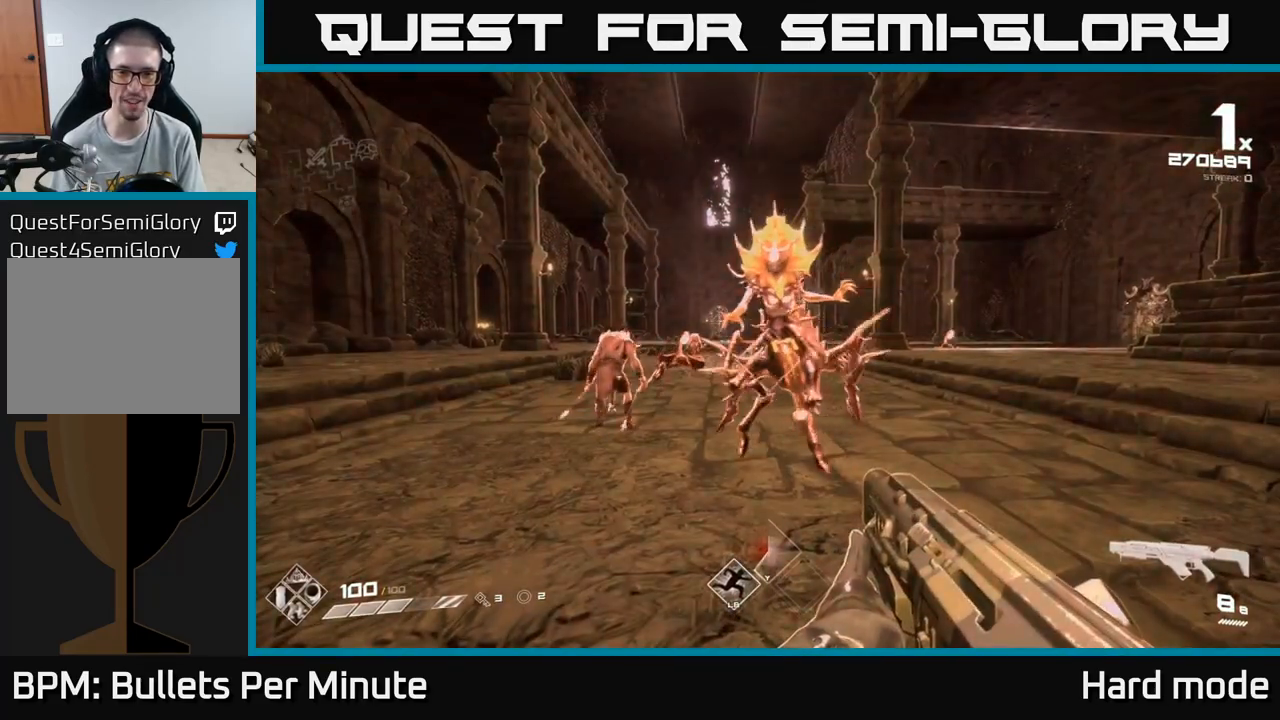
{"buttons": ["R2"], "left_stick": "down-left", "right_stick": "center", "events": [[133, "R2", "down"], [133, "left_stick", "down"], [217, "R2", "up"], [300, "left_stick", "center"], [350, "right_stick", "right"], [400, "R2", "down"], [450, "left_stick", "down-left"], [450, "right_stick", "center"]]}
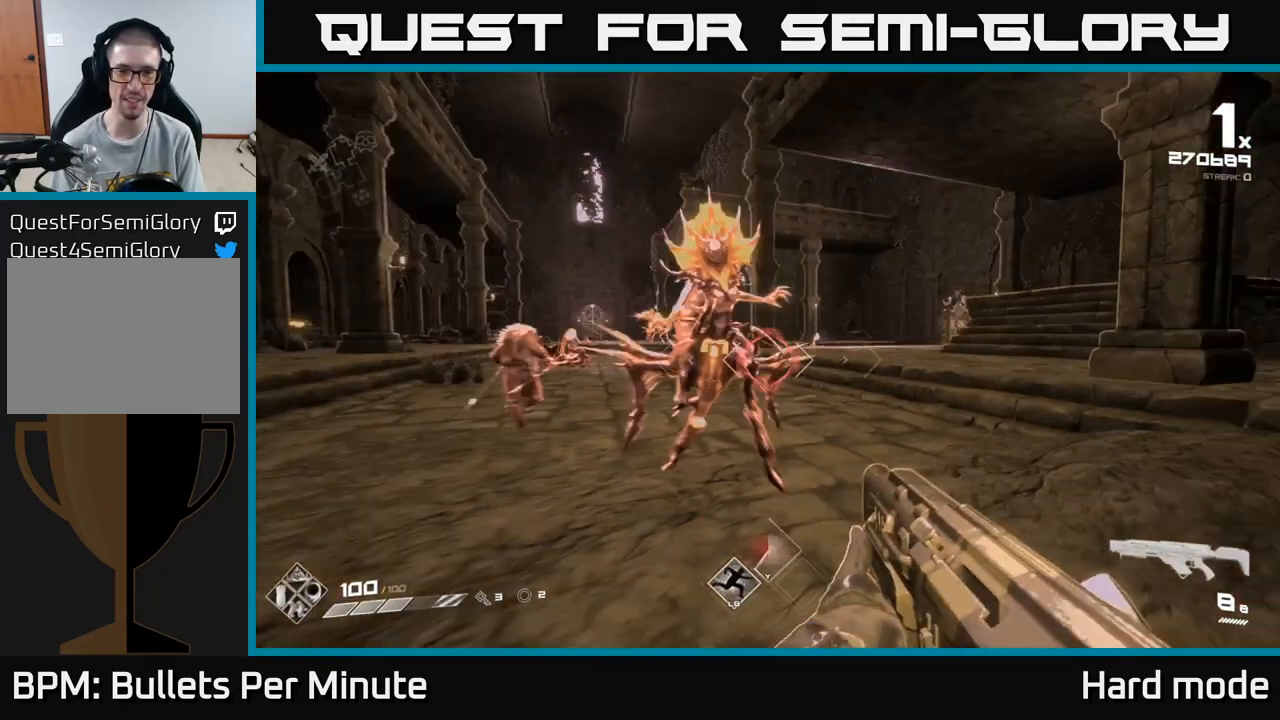
{"buttons": [], "left_stick": "up-left", "right_stick": "center", "events": [[17, "R2", "up"], [133, "left_stick", "center"], [217, "R2", "down"], [217, "left_stick", "down-left"], [333, "R2", "up"], [433, "left_stick", "up-left"]]}
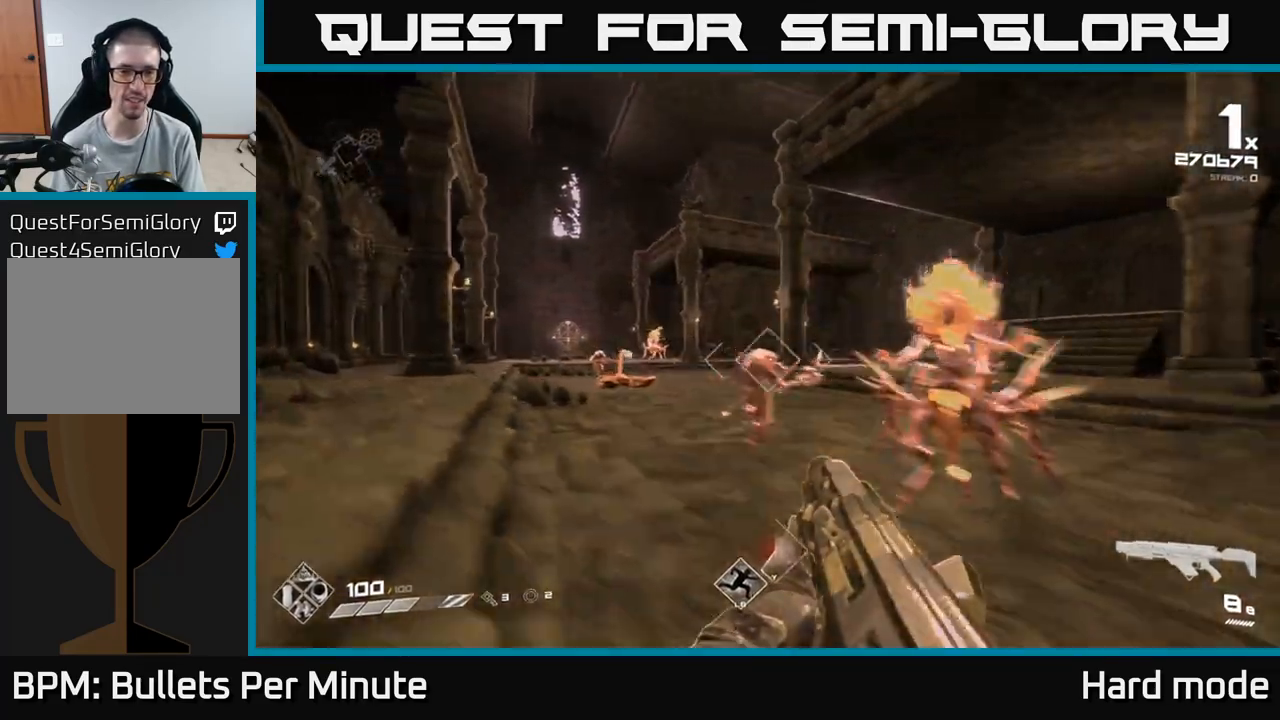
{"buttons": [], "left_stick": "up-left", "right_stick": "center"}
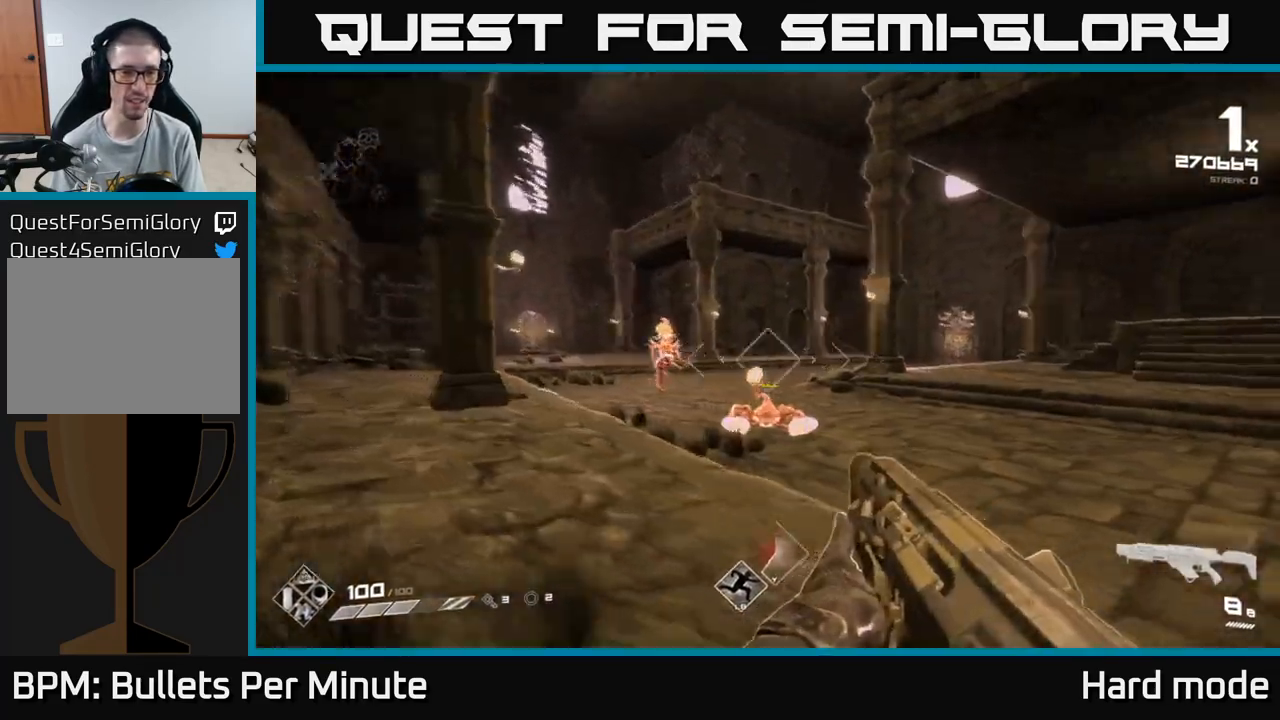
{"buttons": ["R2"], "left_stick": "left", "right_stick": "center", "events": [[17, "right_stick", "right"], [117, "right_stick", "center"], [167, "R2", "down"], [283, "R2", "up"], [300, "right_stick", "right"], [333, "left_stick", "center"], [417, "left_stick", "left"], [467, "right_stick", "center"], [483, "R2", "down"]]}
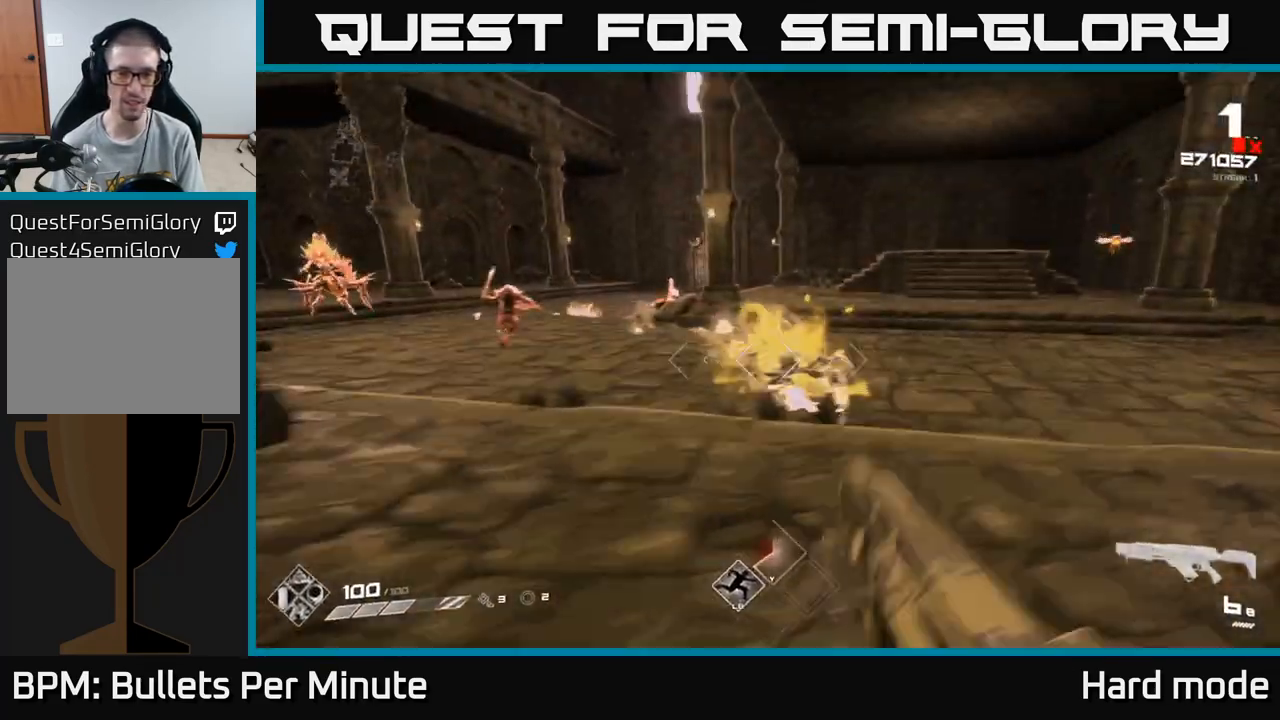
{"buttons": [], "left_stick": "left", "right_stick": "center", "events": [[17, "left_stick", "down-left"], [100, "R2", "up"], [133, "left_stick", "center"], [217, "left_stick", "left"], [267, "right_stick", "left"], [400, "right_stick", "center"]]}
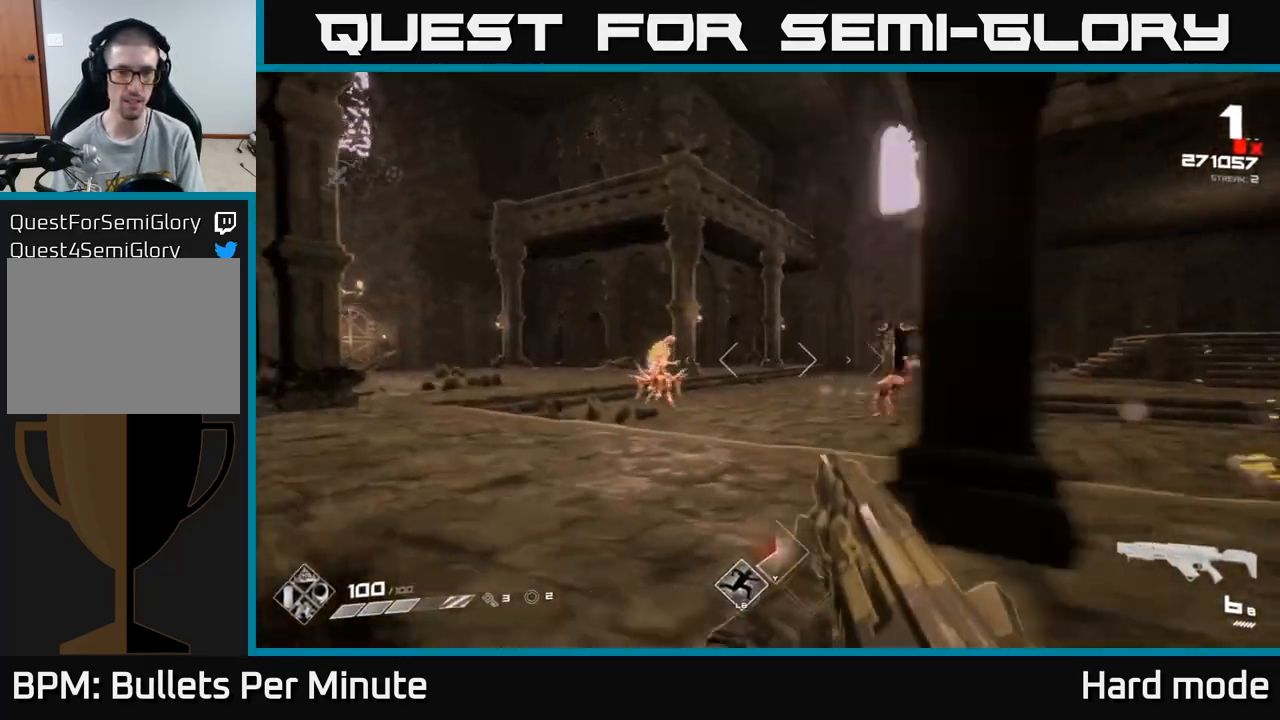
{"buttons": ["R2"], "left_stick": "center", "right_stick": "center", "events": [[150, "left_stick", "up-left"], [183, "R2", "down"], [283, "R2", "up"], [383, "left_stick", "center"], [400, "right_stick", "down-right"], [467, "right_stick", "center"], [483, "R2", "down"]]}
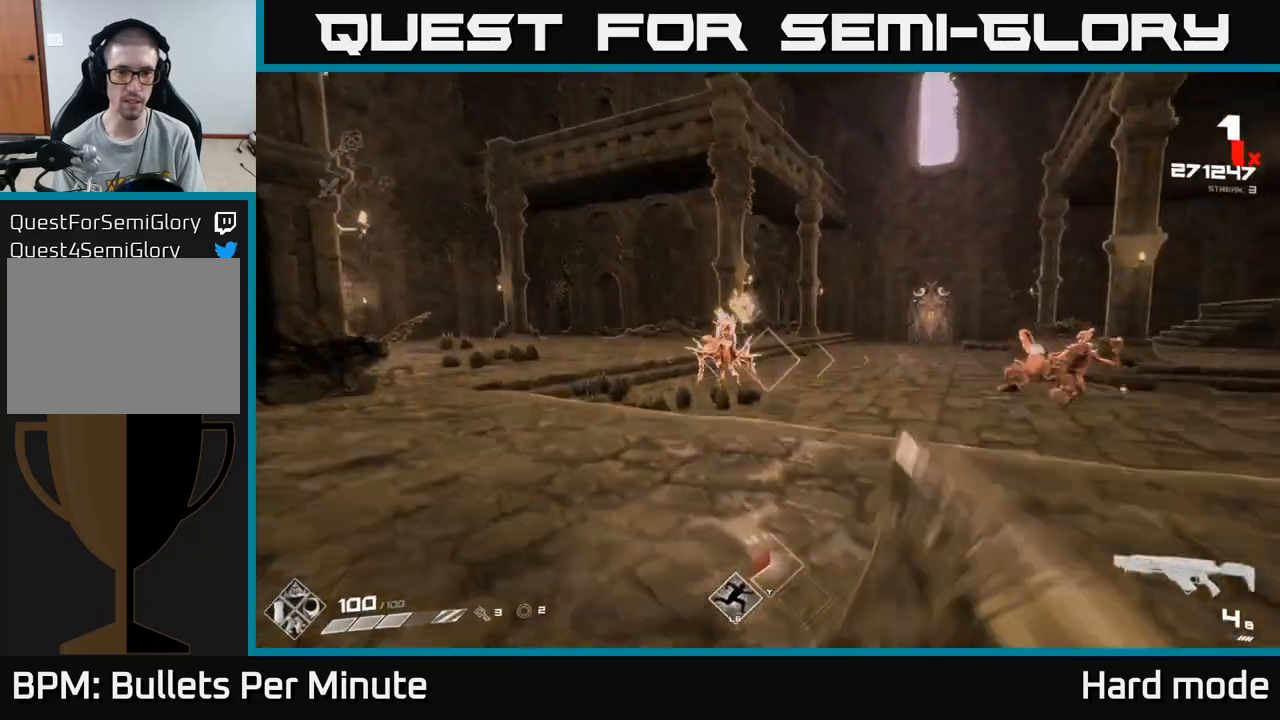
{"buttons": [], "left_stick": "left", "right_stick": "center", "events": [[17, "left_stick", "up-left"], [83, "R2", "up"], [267, "left_stick", "center"], [300, "R2", "down"], [367, "left_stick", "left"], [433, "R2", "up"]]}